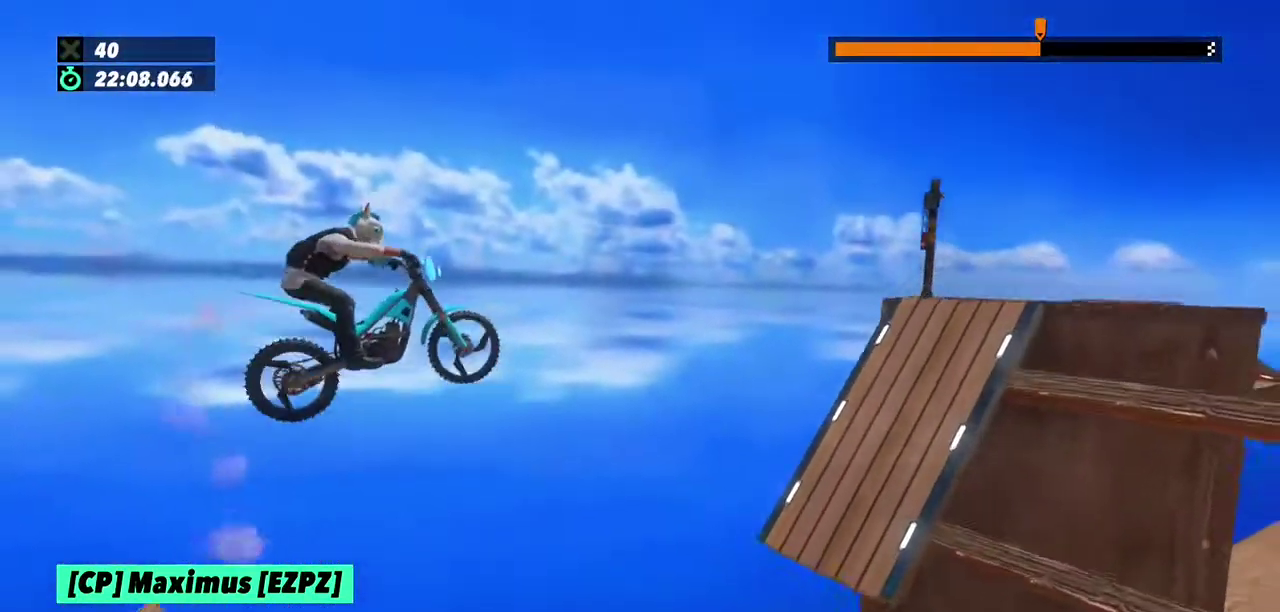
Gameplay with a controller (Xbox layout); each line is a JSON object with the inputs held at the frame after it. "events" lists button and stick changes between this image and that frame as [ms after this image, input, new state], when the widget could be followed in between. This overlay highlights the sticks when they move; stick clicks (L3) are not distinguishable. Not read: L1 L3 R1 R3.
{"buttons": [], "left_stick": "left", "events": [[133, "left_stick", "center"], [400, "left_stick", "left"]]}
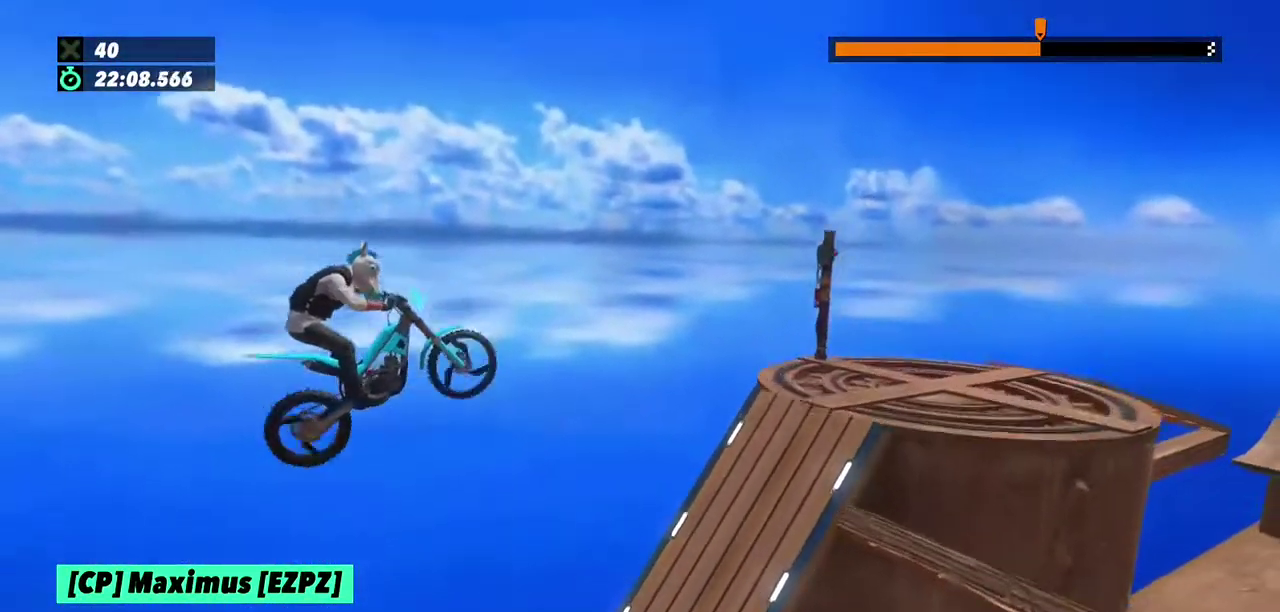
{"buttons": [], "left_stick": "center"}
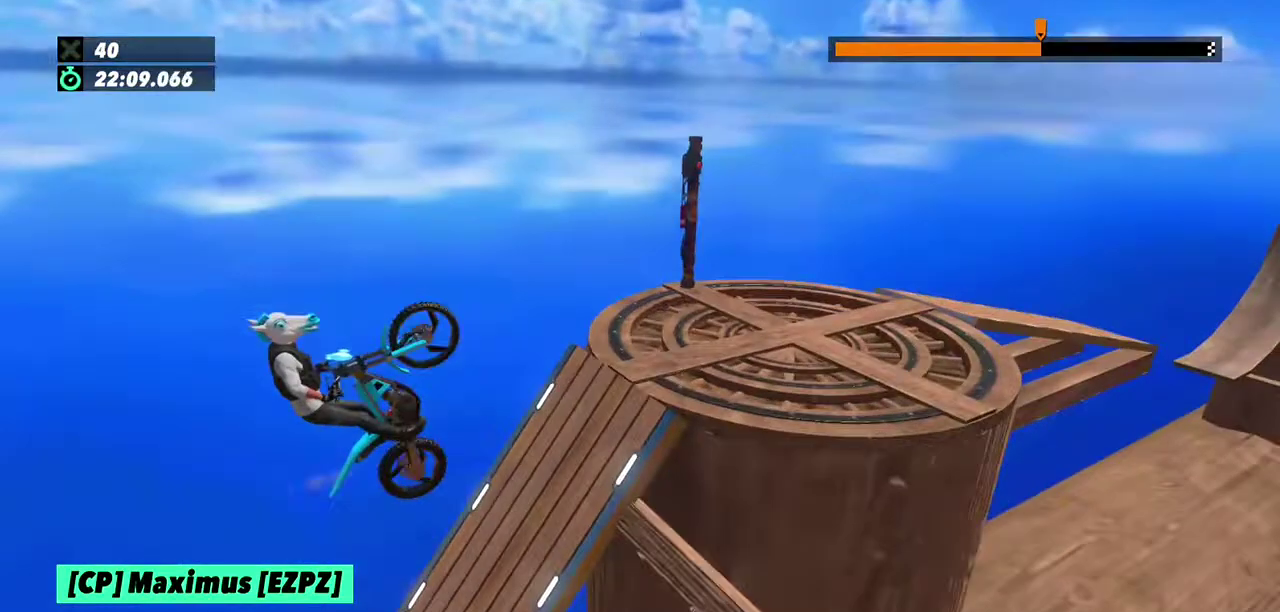
{"buttons": ["R2"], "left_stick": "center"}
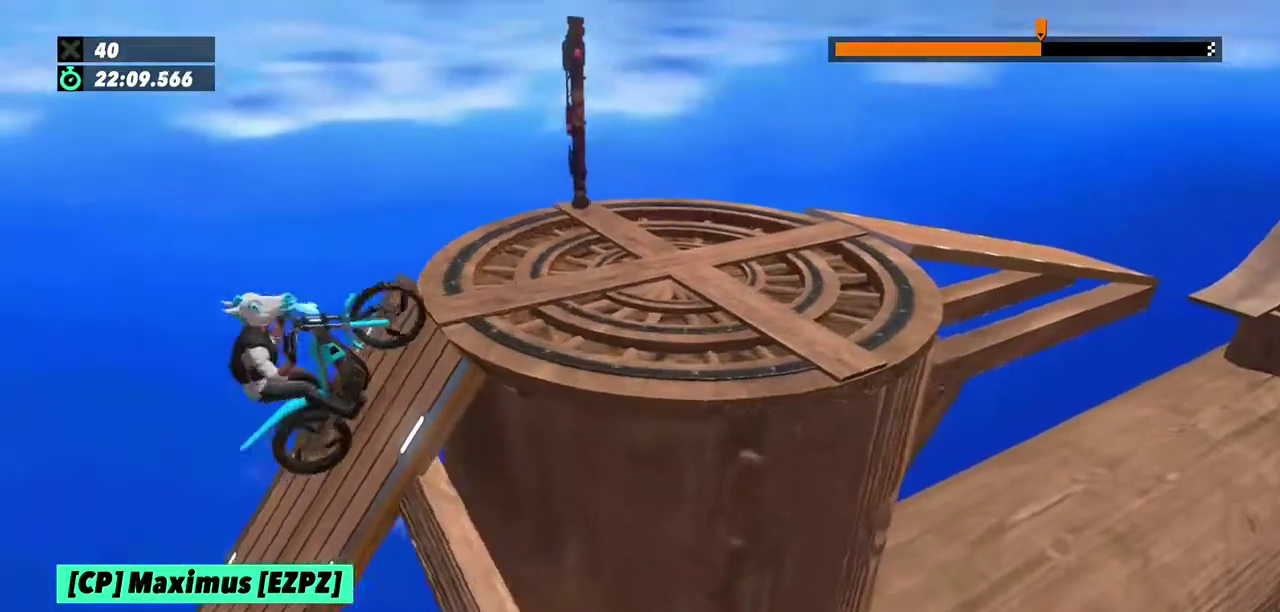
{"buttons": [], "left_stick": "right"}
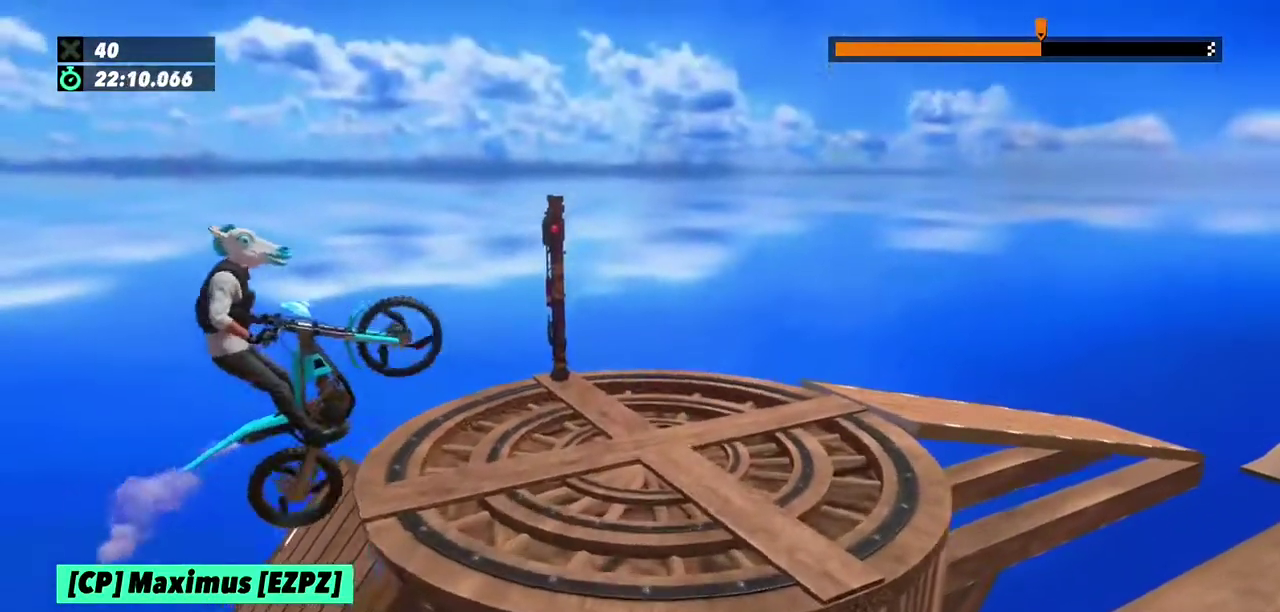
{"buttons": ["R2"], "left_stick": "right"}